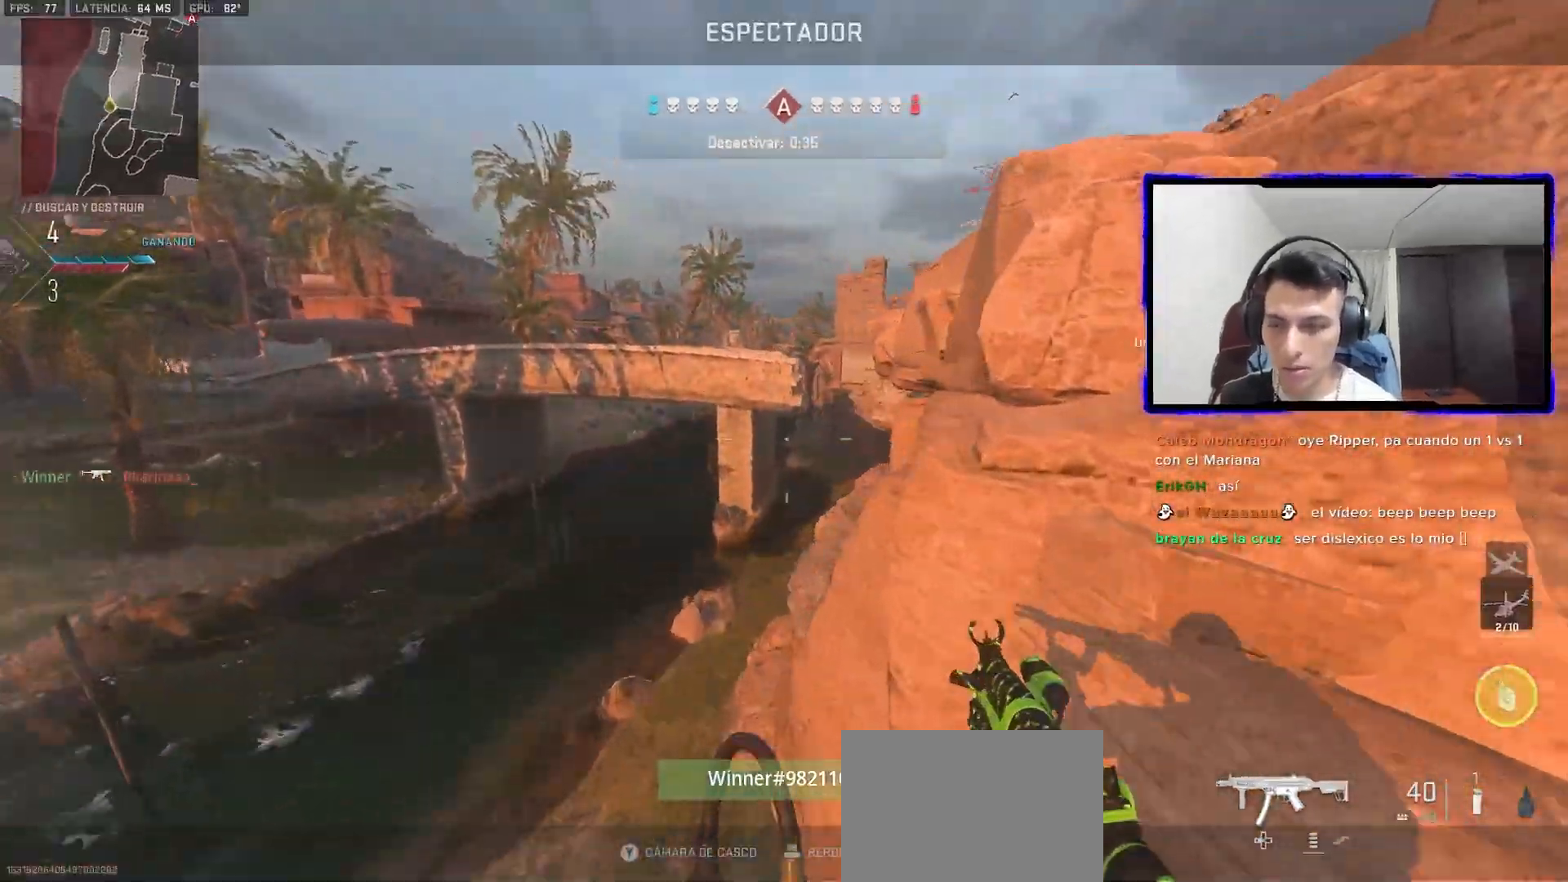
Gameplay with a controller (PlayStation layout); each line is a JSON object with the inputs held at the frame after it. "events" lists button and stick changes between this image and that frame as [ms after this image, input, new state], when the widget could be followed in between.
{"buttons": [], "left_stick": "up", "right_stick": "center", "events": []}
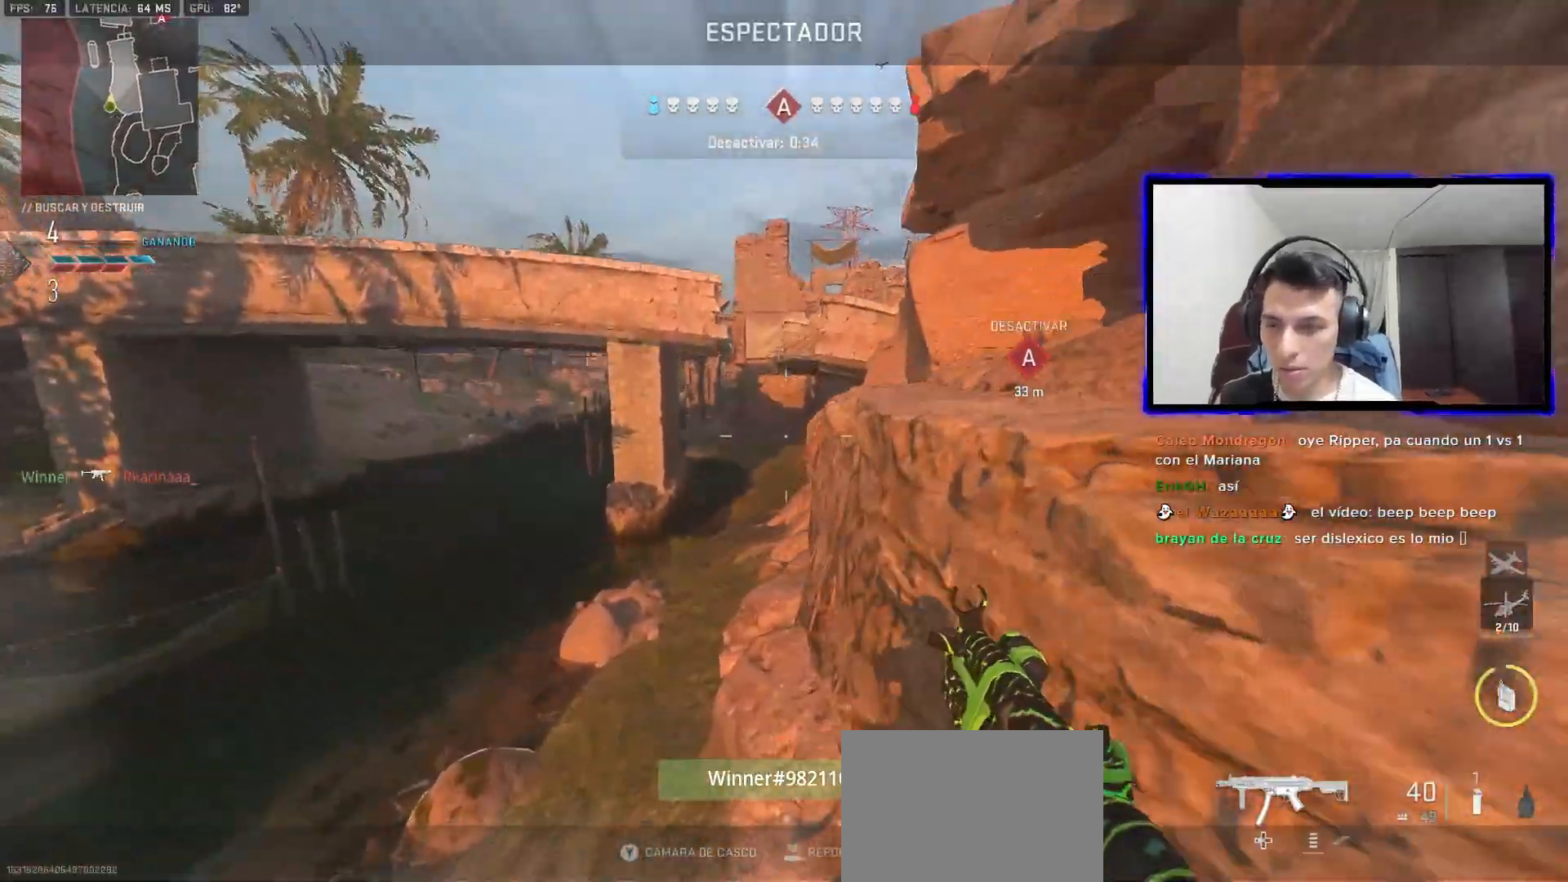
{"buttons": [], "left_stick": "up", "right_stick": "center", "events": []}
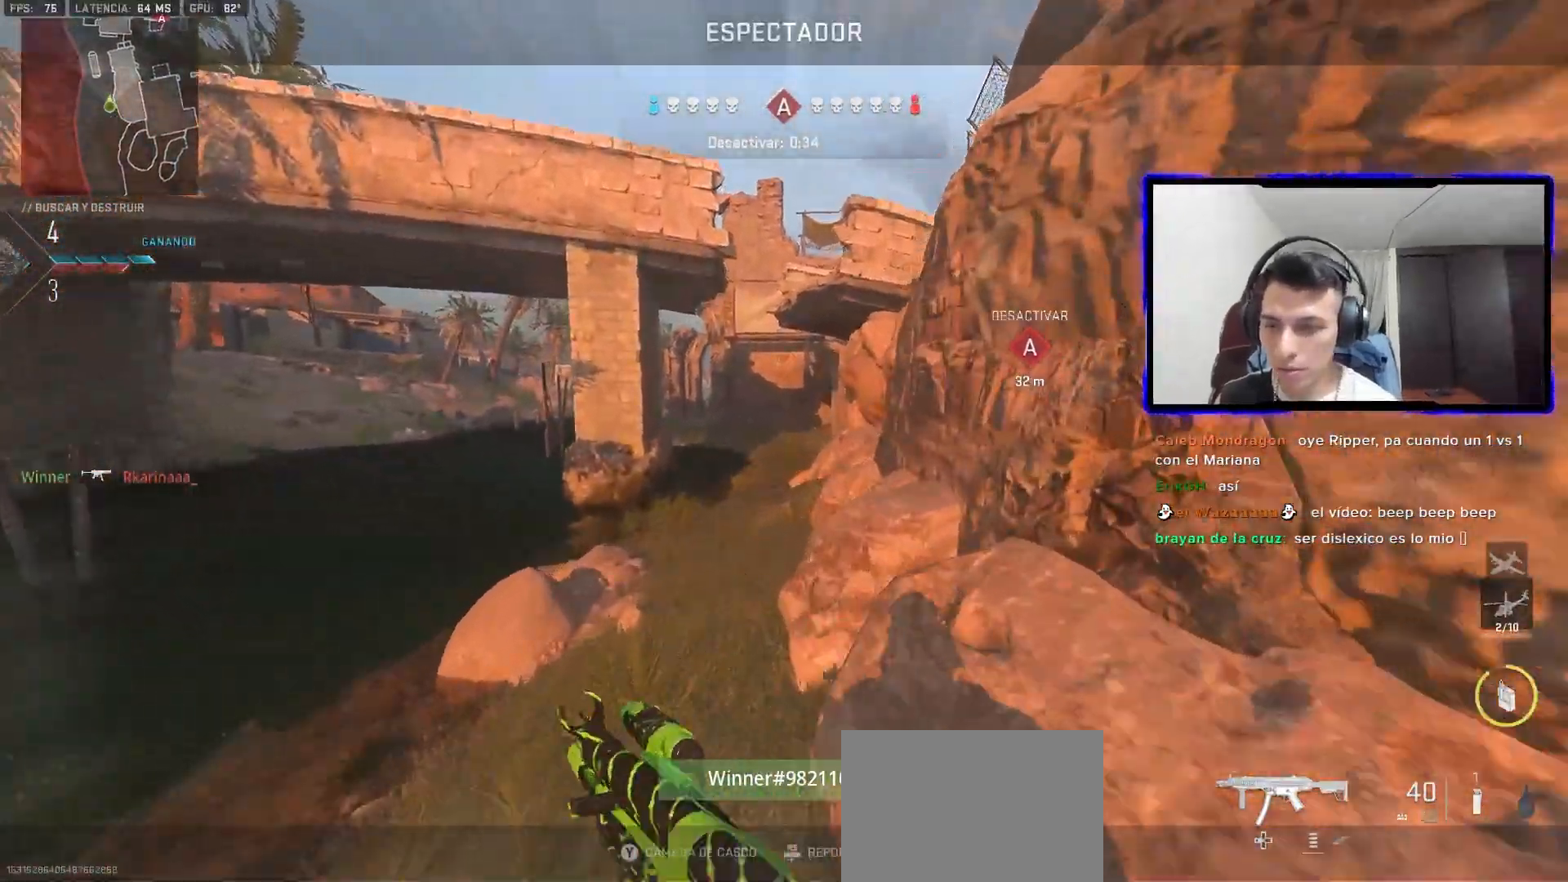
{"buttons": [], "left_stick": "center", "right_stick": "center", "events": [[333, "left_stick", "center"]]}
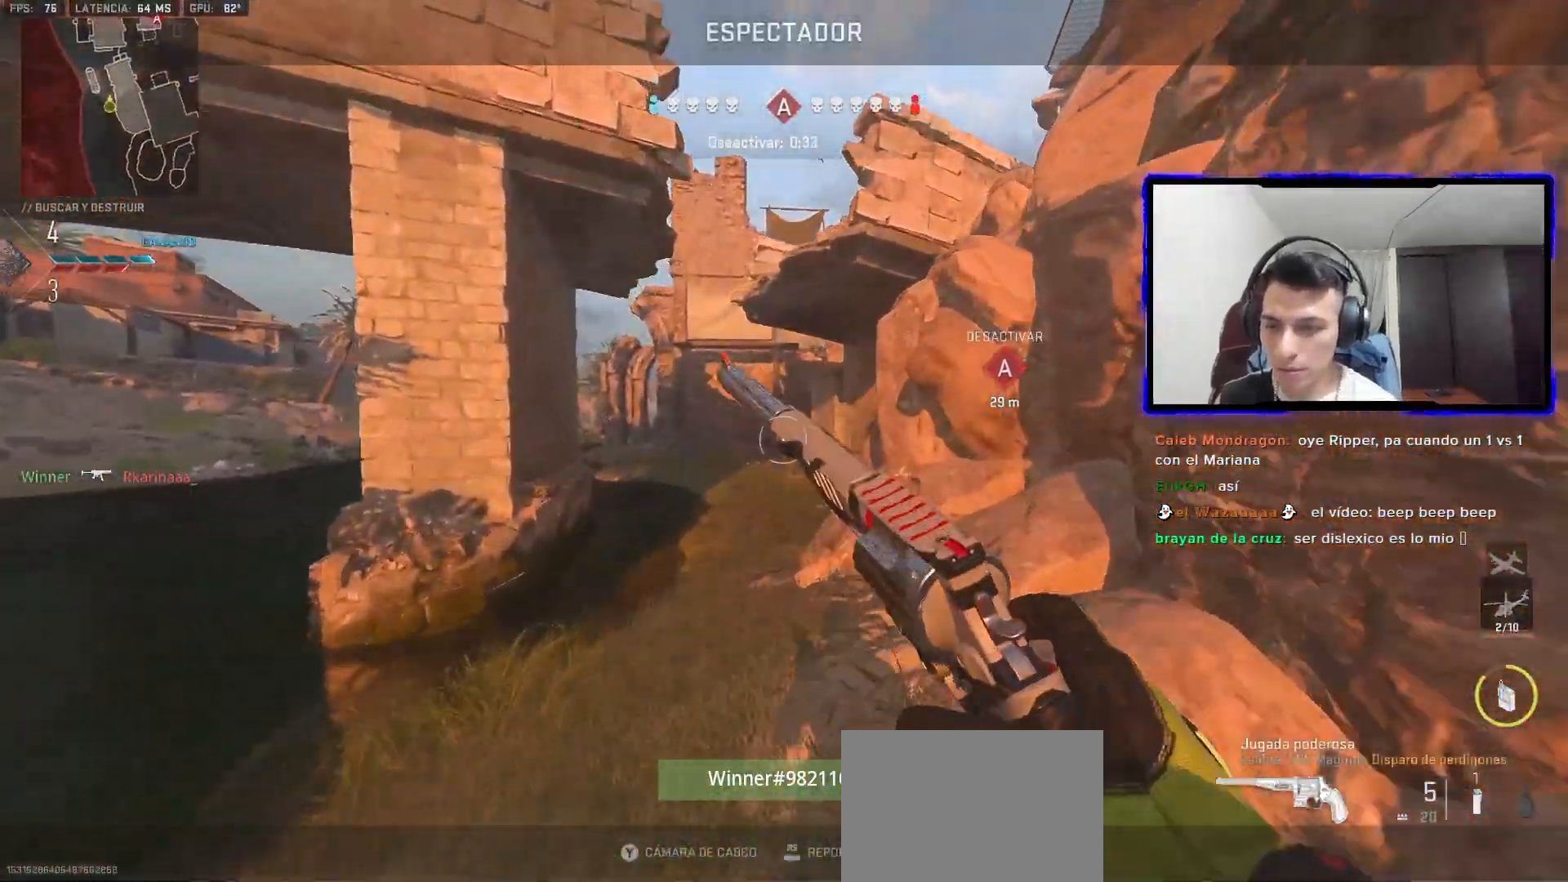
{"buttons": [], "left_stick": "center", "right_stick": "center", "events": []}
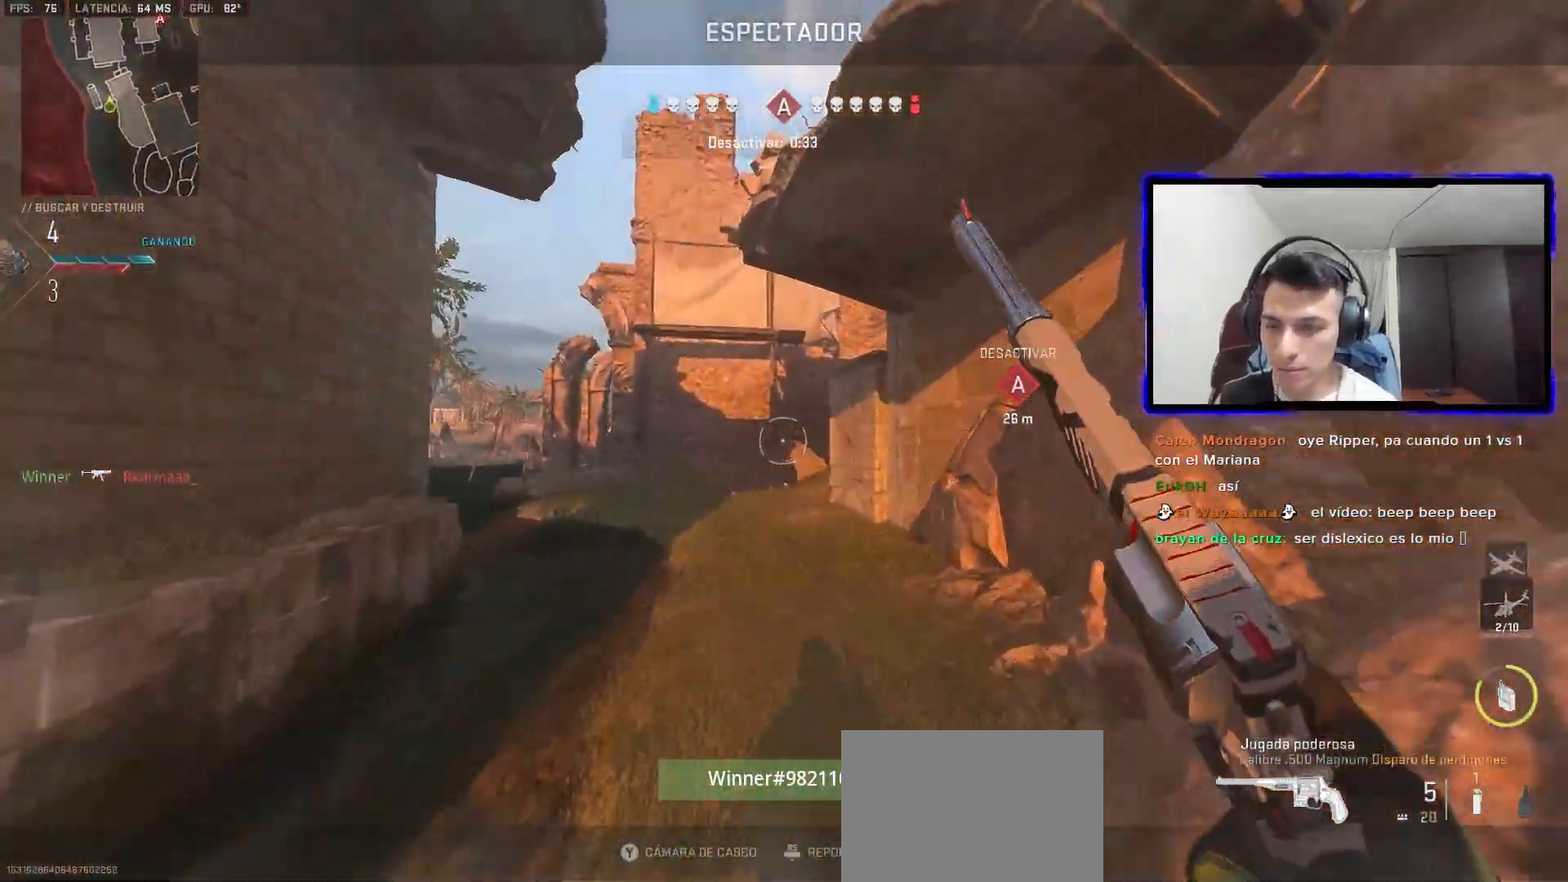
{"buttons": [], "left_stick": "center", "right_stick": "center", "events": []}
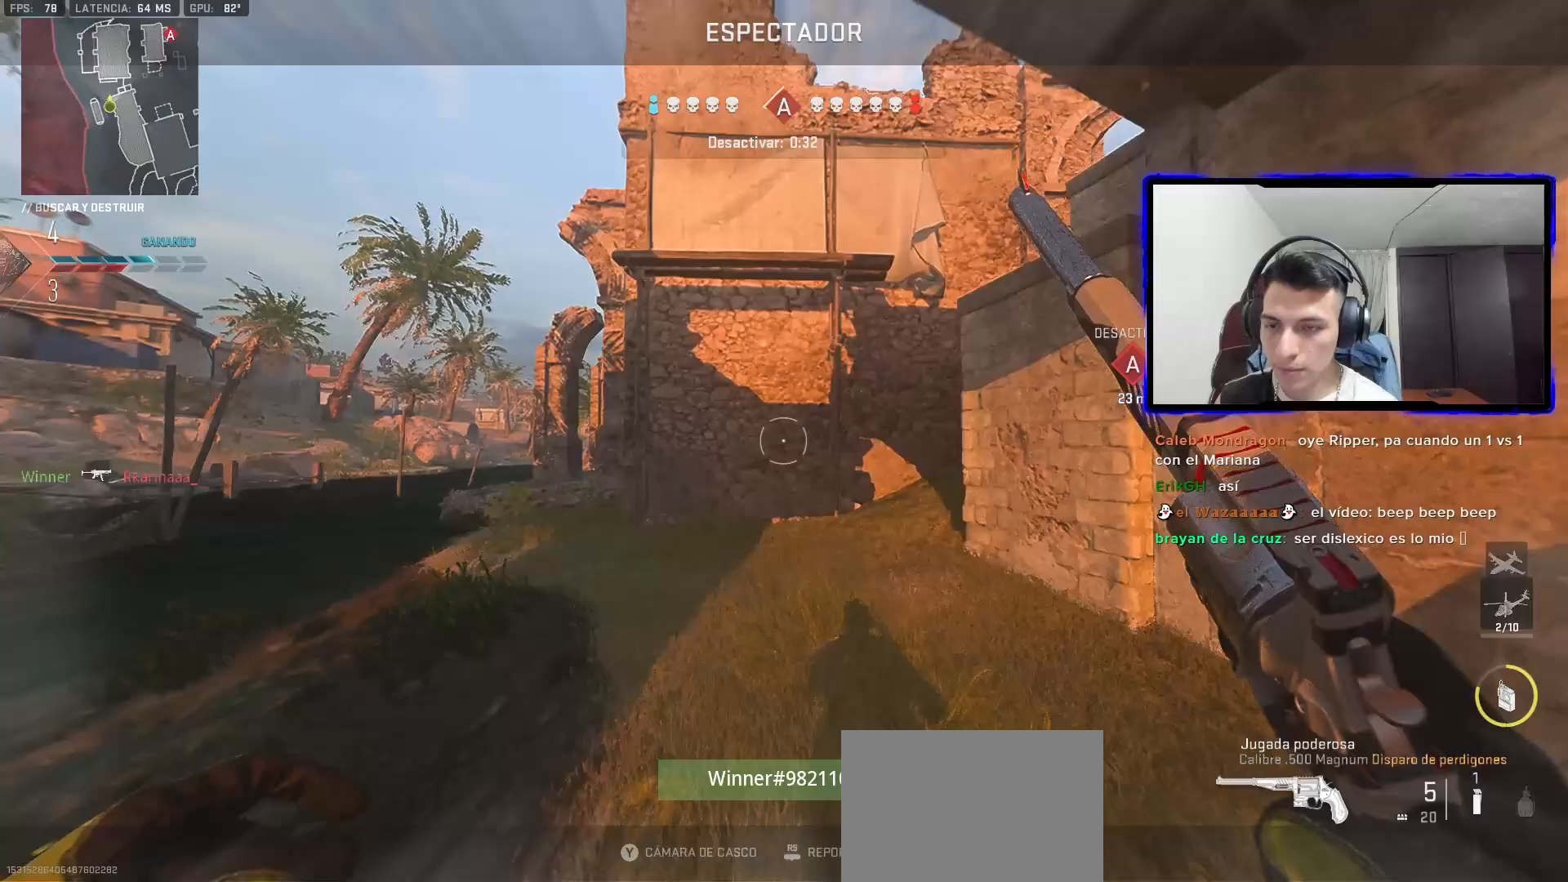
{"buttons": [], "left_stick": "center", "right_stick": "center", "events": []}
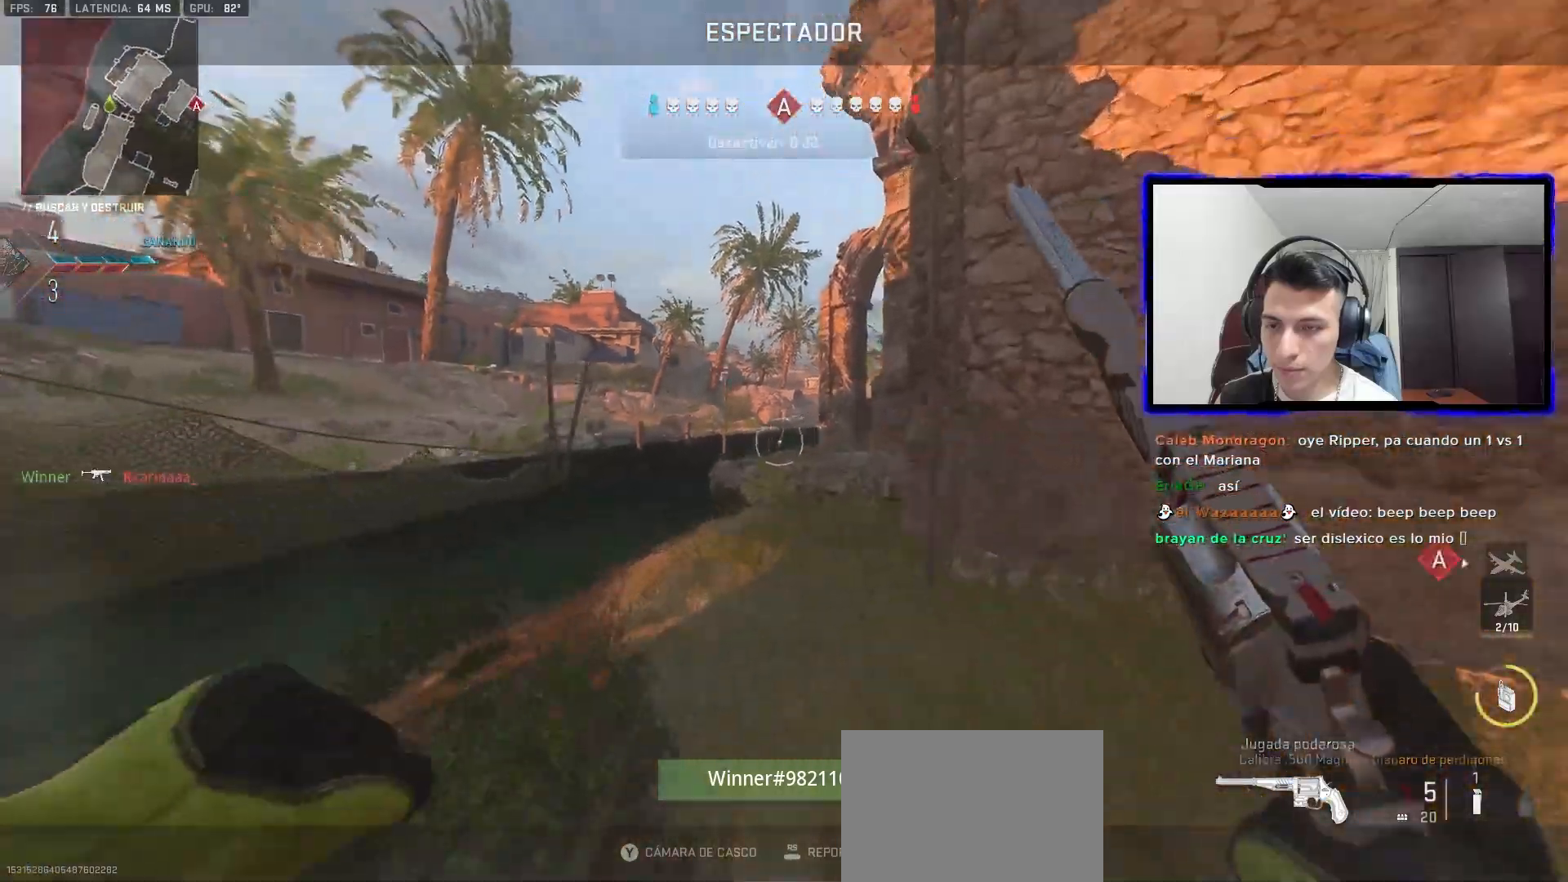
{"buttons": [], "left_stick": "center", "right_stick": "center", "events": []}
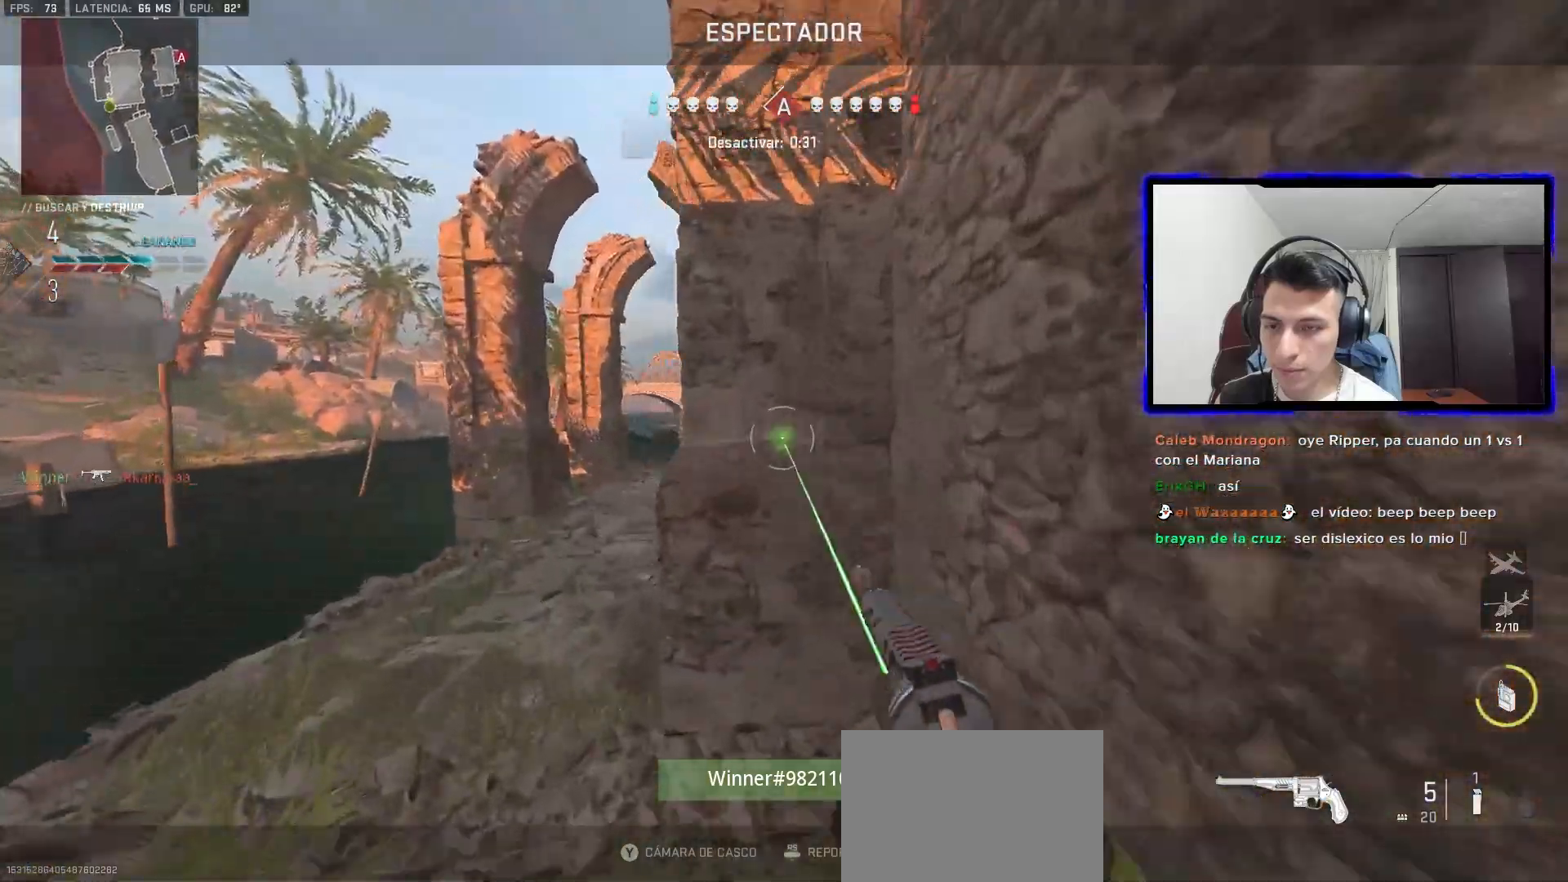
{"buttons": [], "left_stick": "center", "right_stick": "center", "events": []}
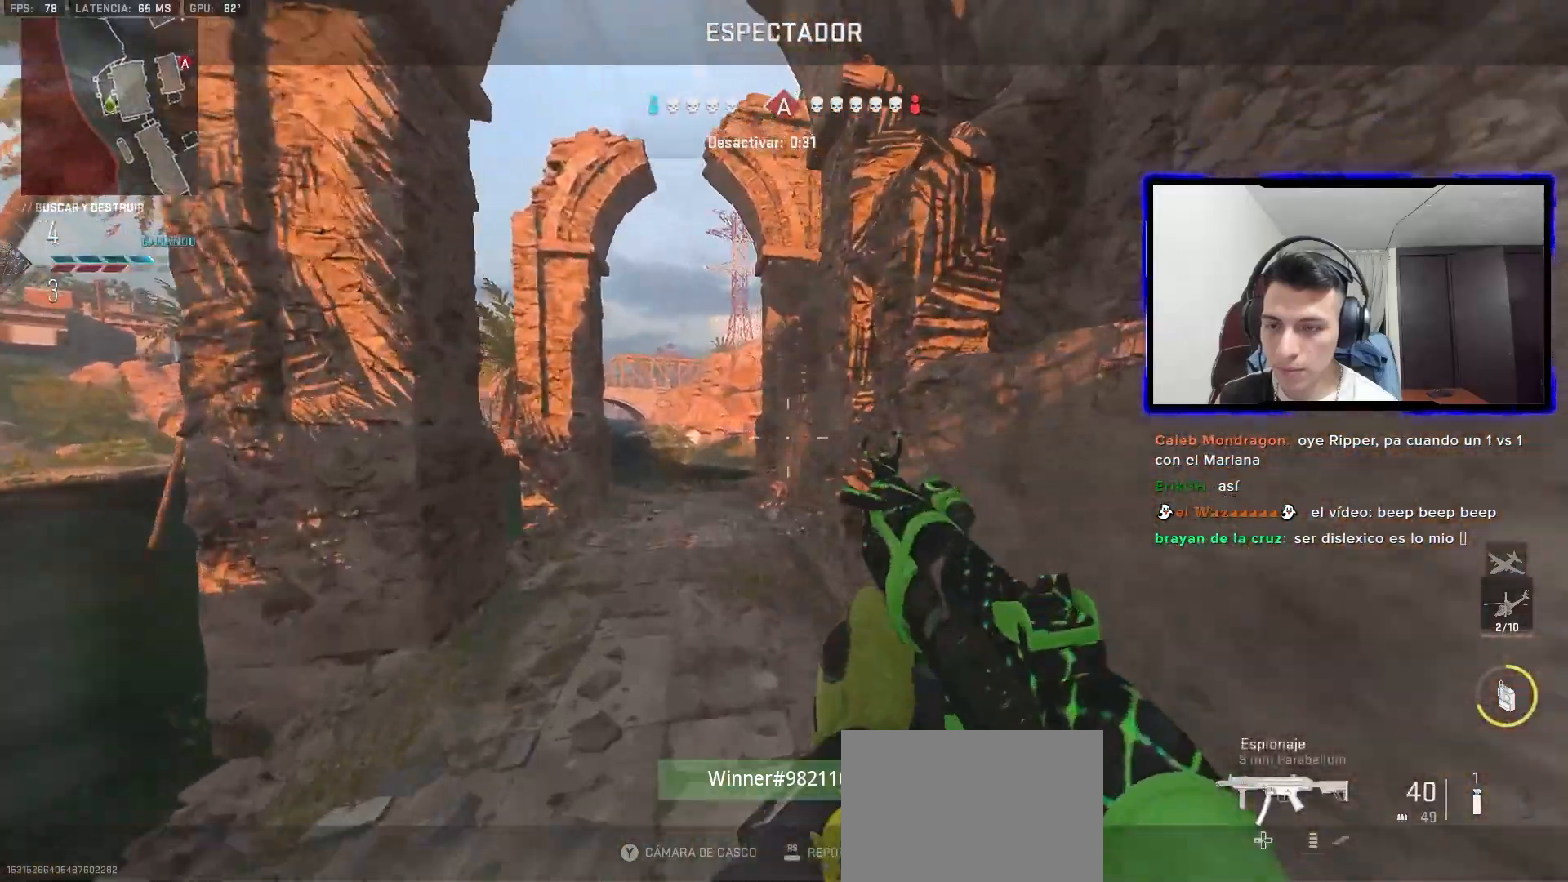
{"buttons": [], "left_stick": "up", "right_stick": "center", "events": [[183, "left_stick", "up"]]}
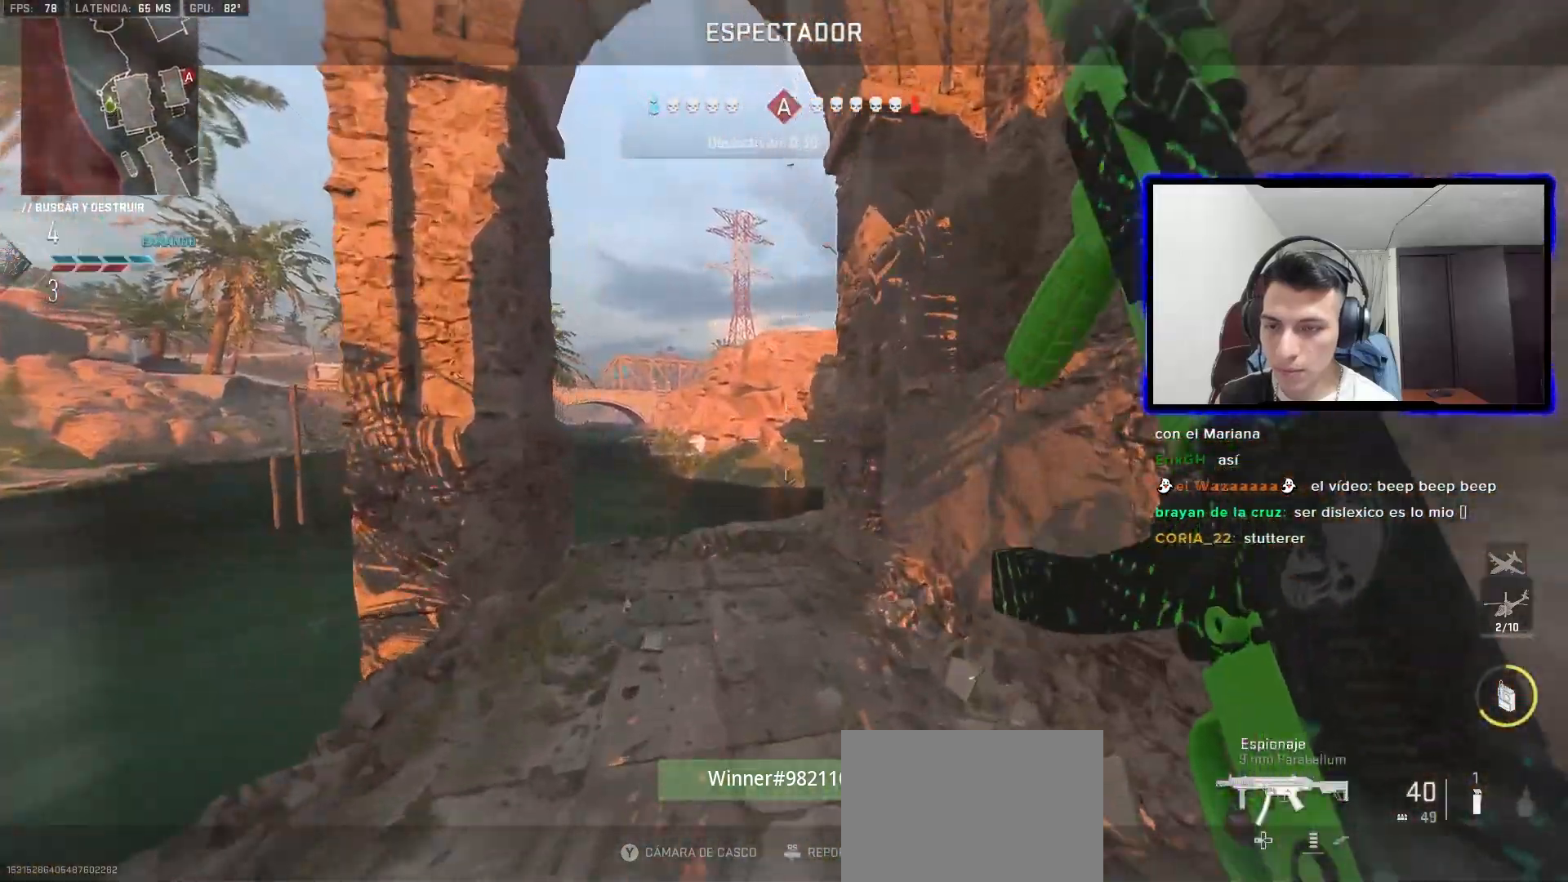
{"buttons": [], "left_stick": "up", "right_stick": "center", "events": []}
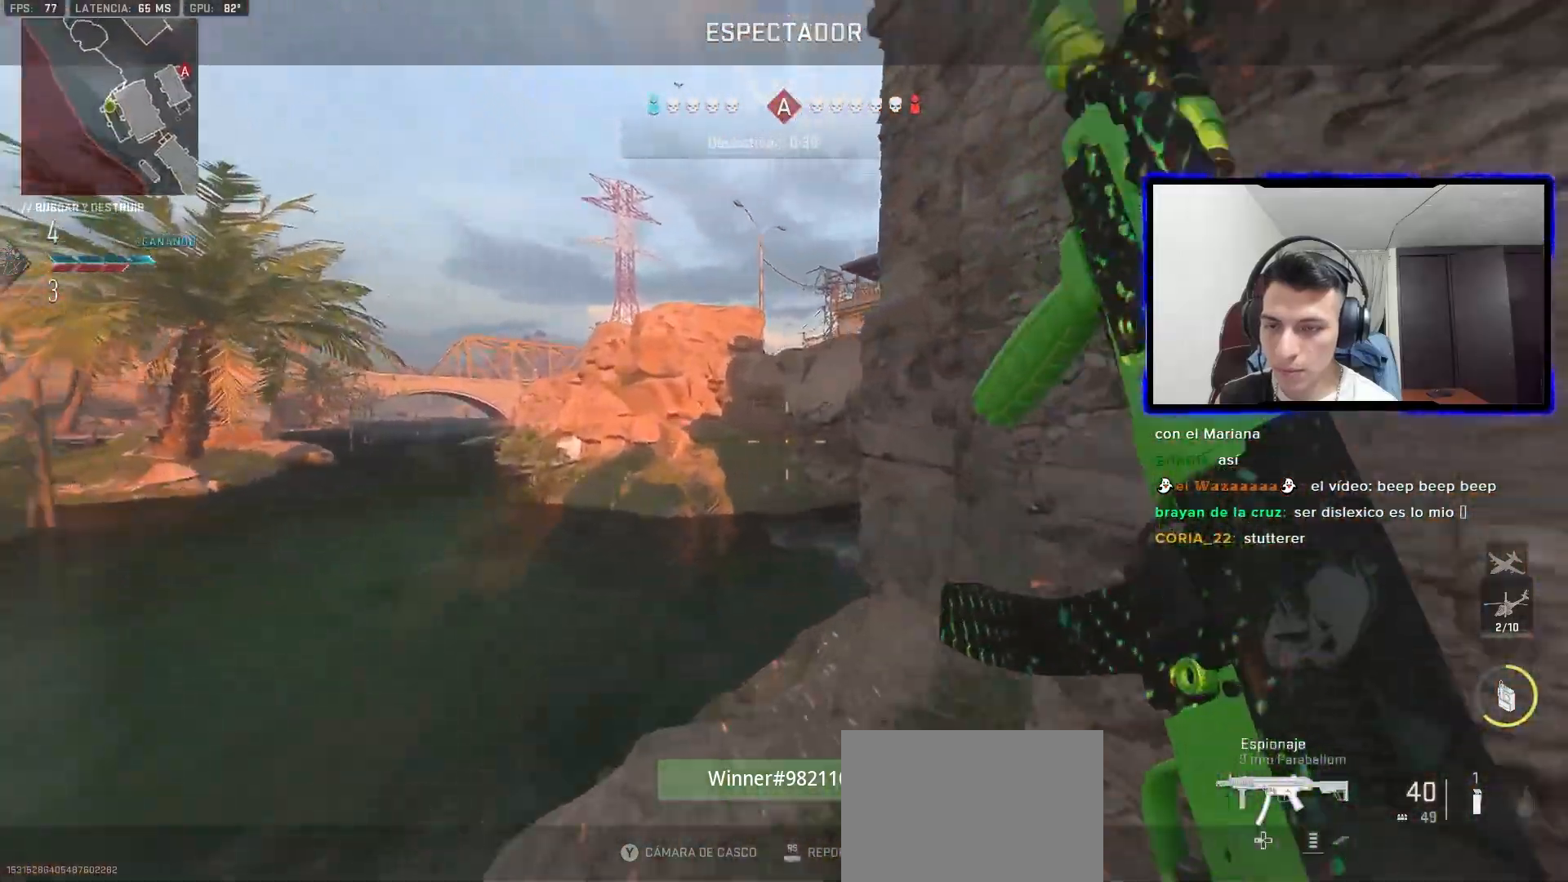
{"buttons": [], "left_stick": "up", "right_stick": "center", "events": []}
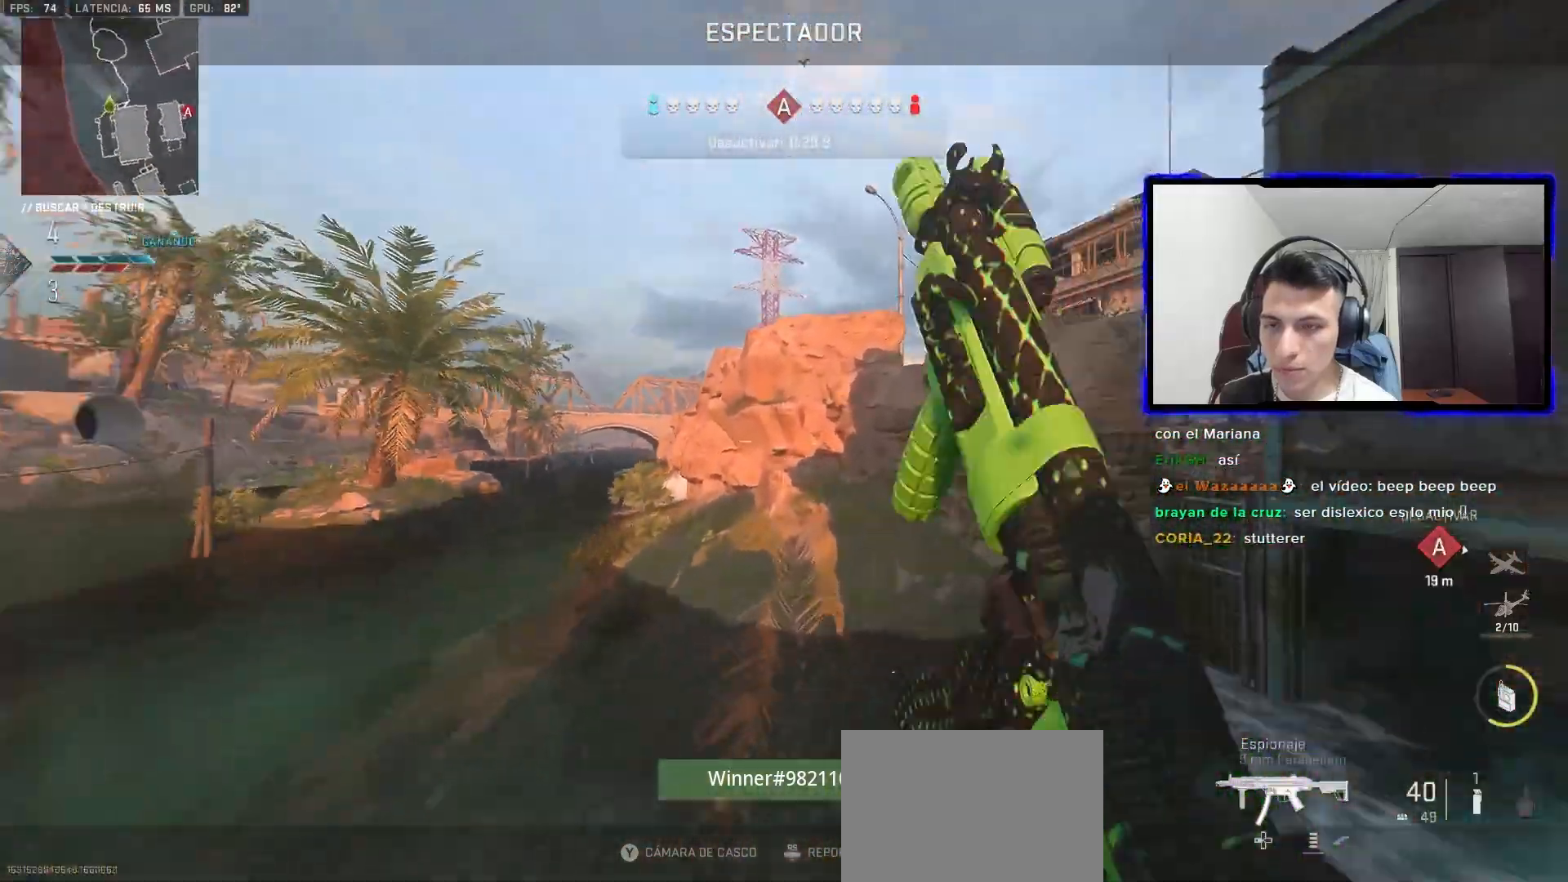
{"buttons": [], "left_stick": "up", "right_stick": "center", "events": []}
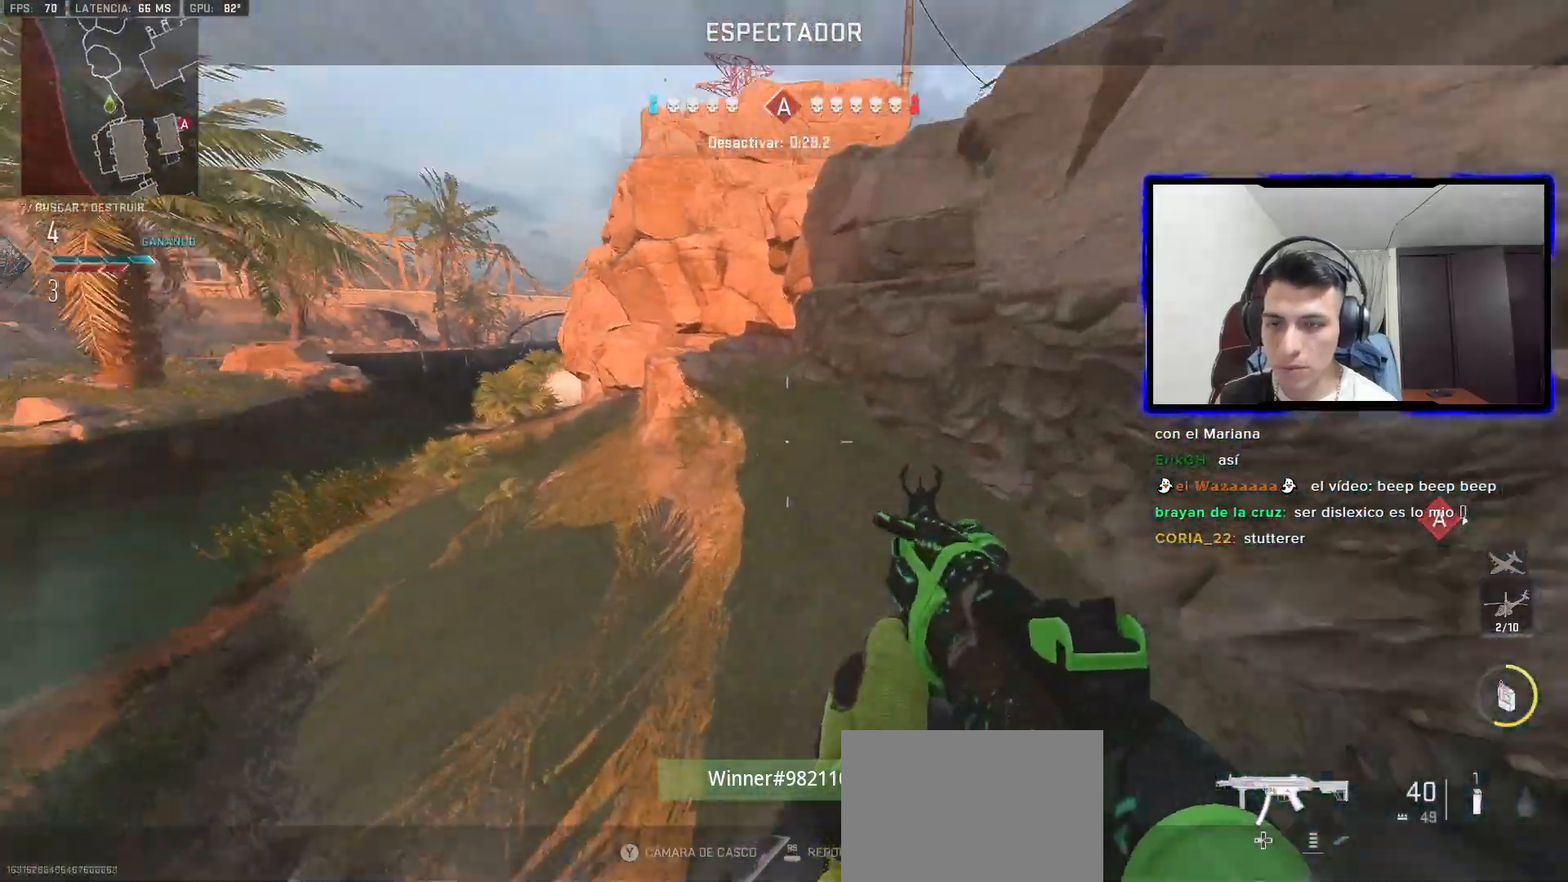
{"buttons": [], "left_stick": "up", "right_stick": "center", "events": []}
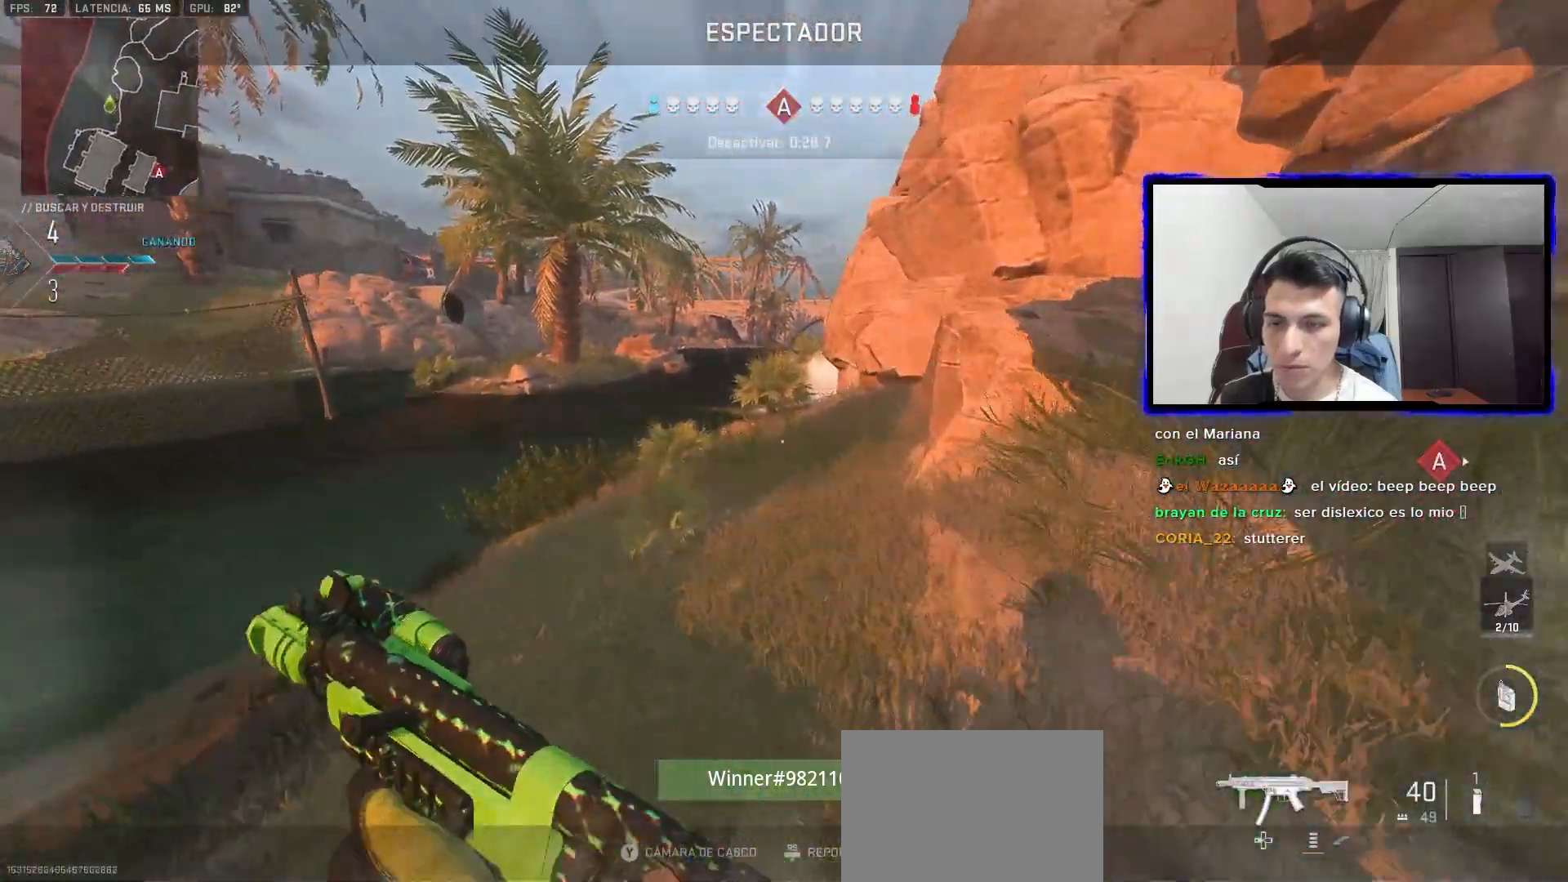
{"buttons": [], "left_stick": "up", "right_stick": "center", "events": []}
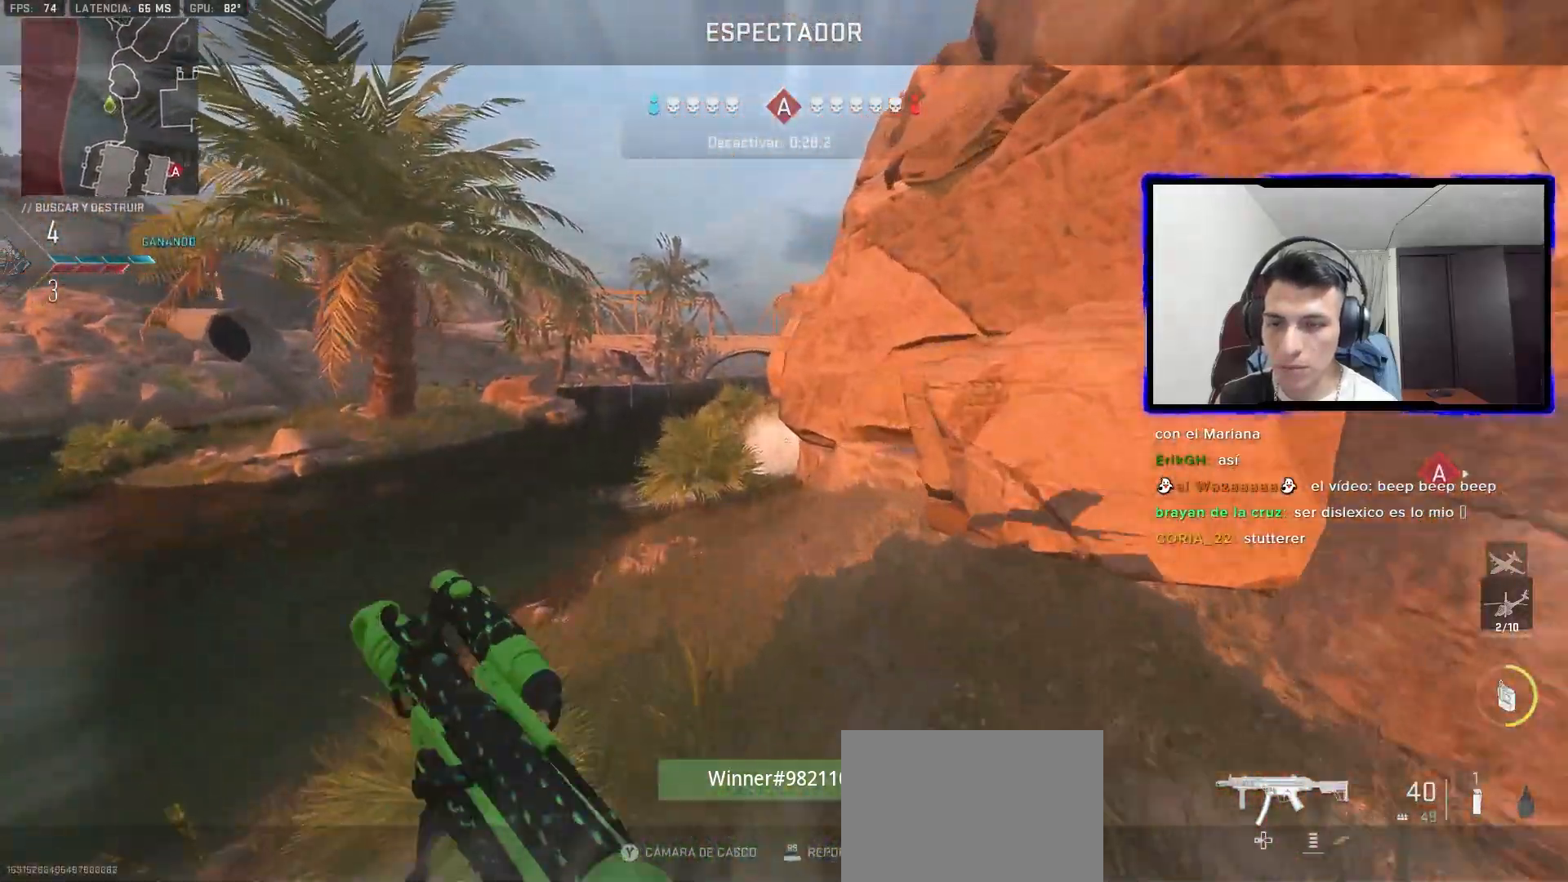
{"buttons": [], "left_stick": "up", "right_stick": "center", "events": []}
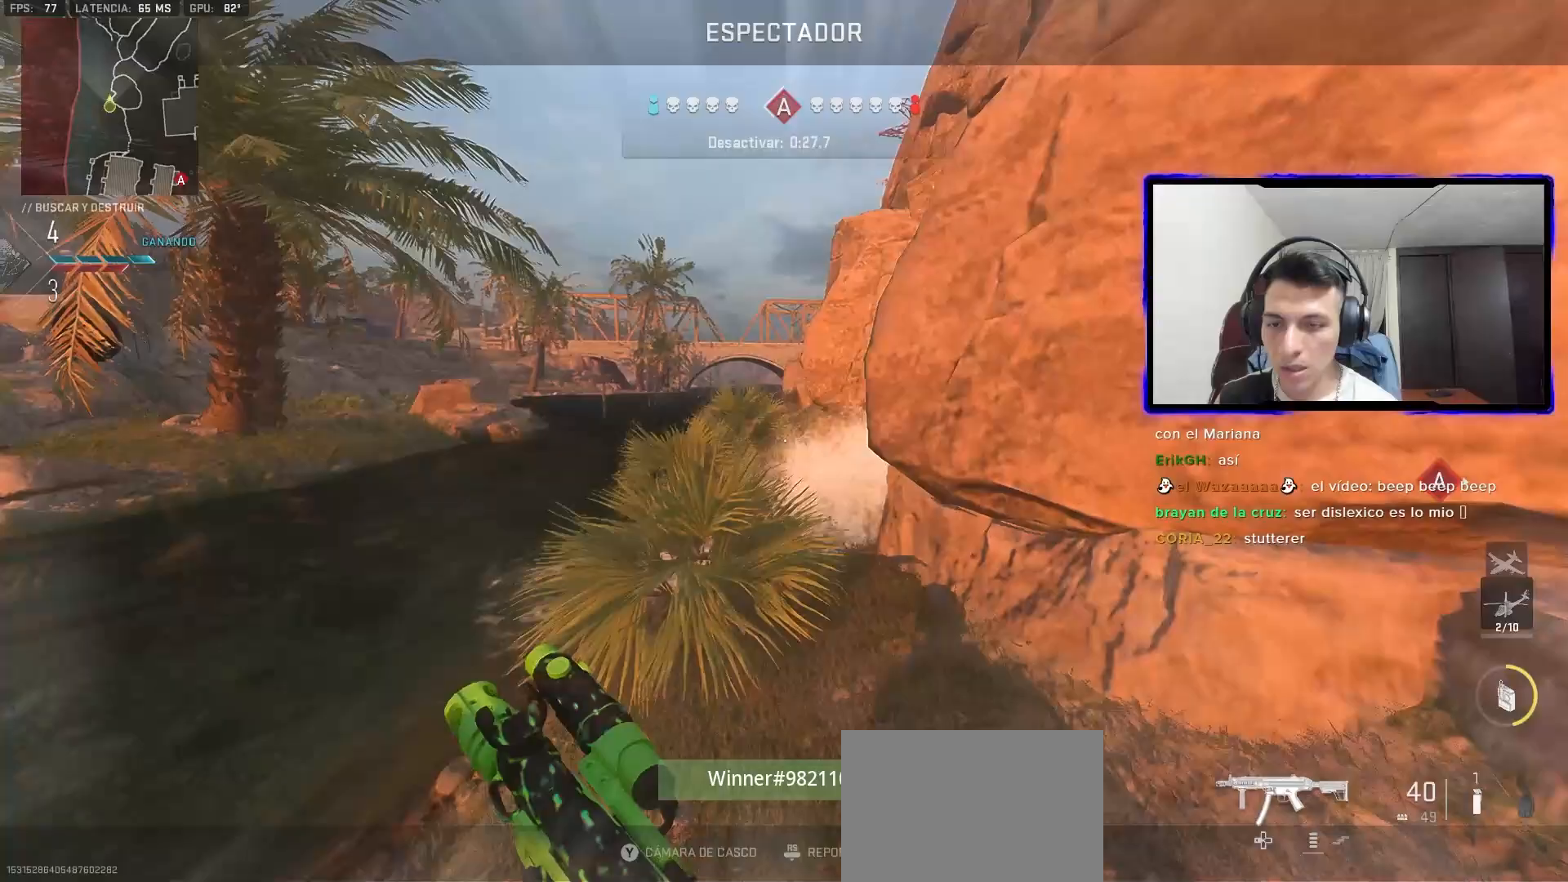
{"buttons": [], "left_stick": "center", "right_stick": "center", "events": [[467, "left_stick", "center"]]}